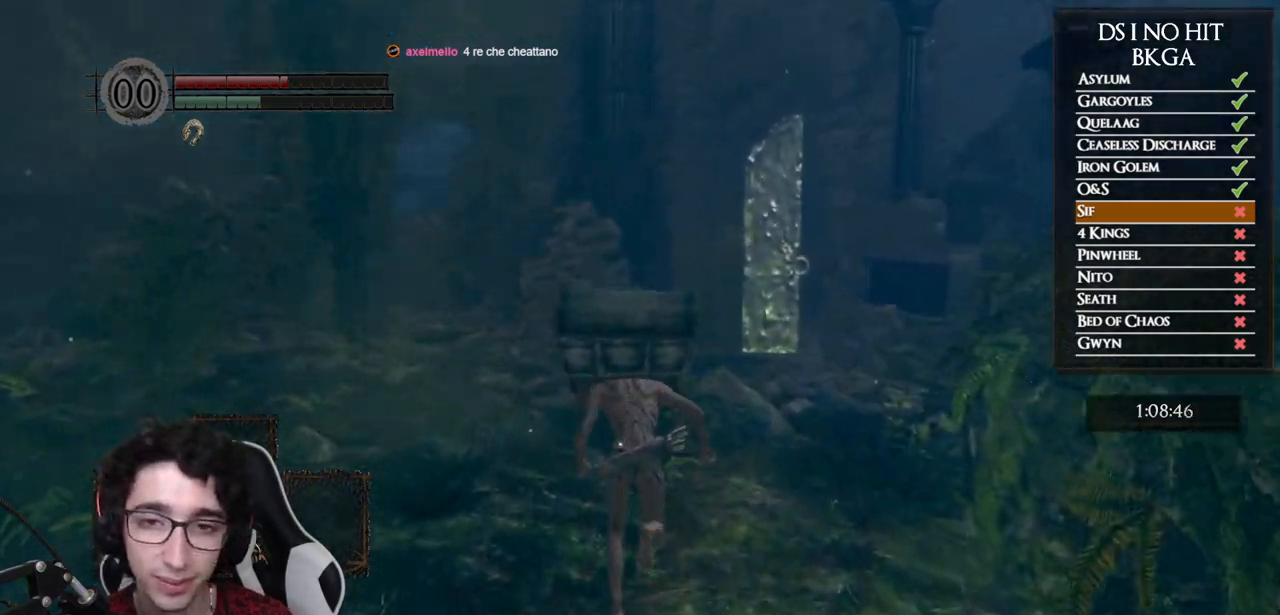
Gameplay with a controller (Xbox layout); each line is a JSON object with the inputs held at the frame after it. "events" lists button and stick changes between this image and that frame as [ms after this image, input, new state], when the widget could be followed in between.
{"buttons": ["B"], "left_stick": "up", "right_stick": "center", "events": []}
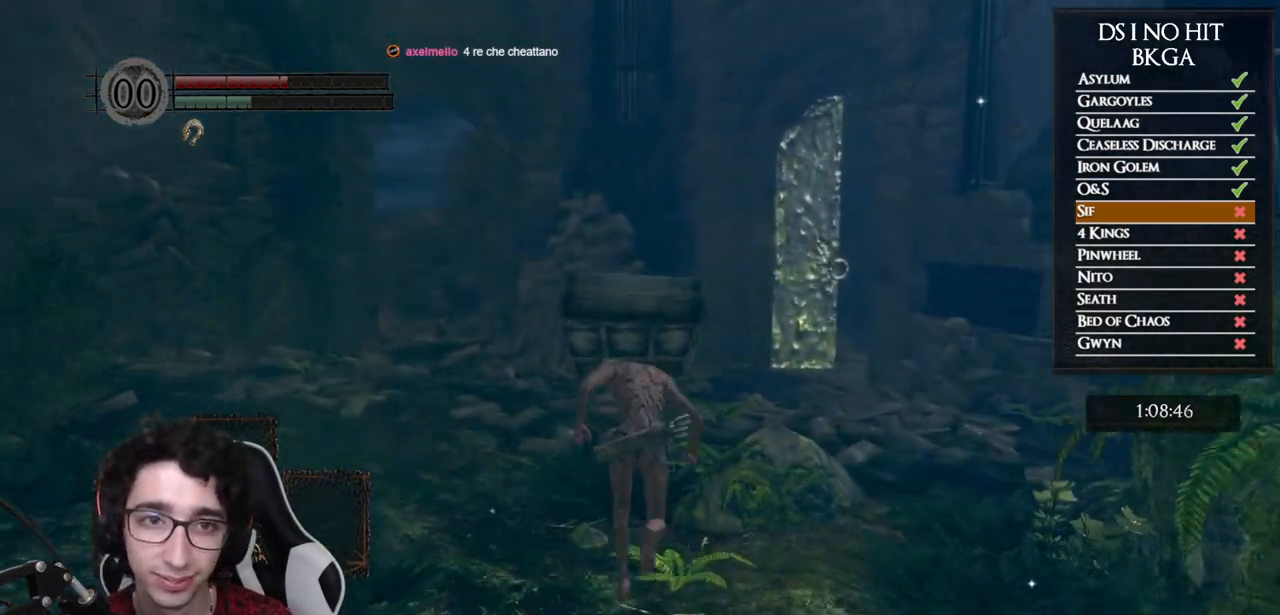
{"buttons": ["B"], "left_stick": "up", "right_stick": "center", "events": []}
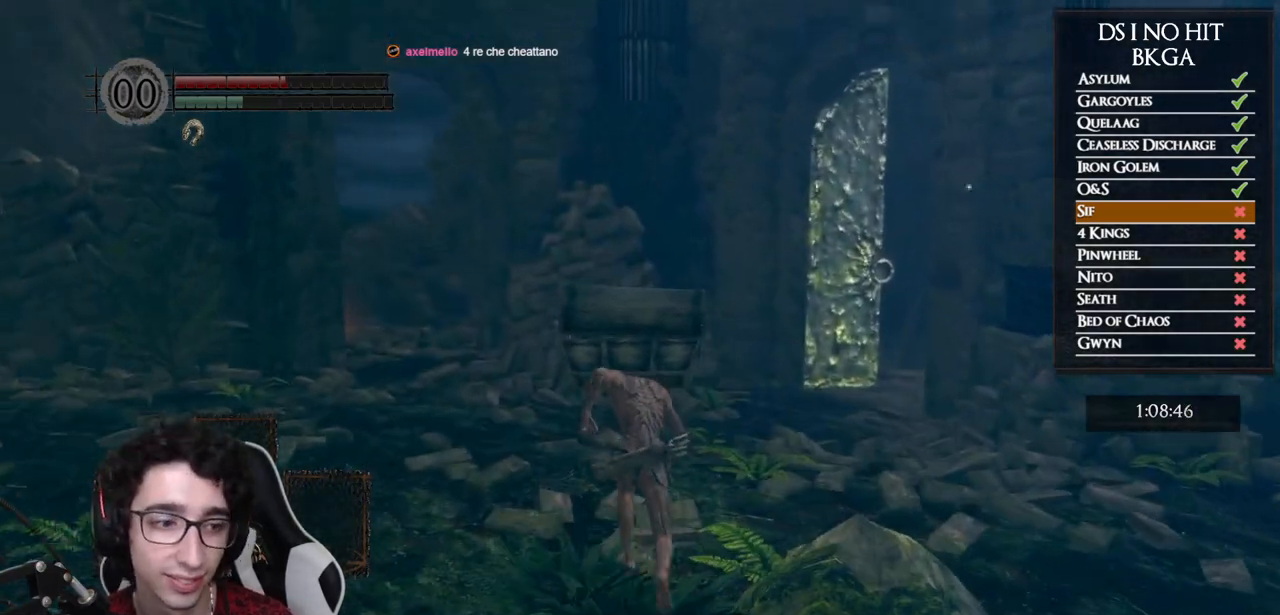
{"buttons": [], "left_stick": "up", "right_stick": "down-right", "events": [[183, "B", "up"], [333, "right_stick", "down-right"]]}
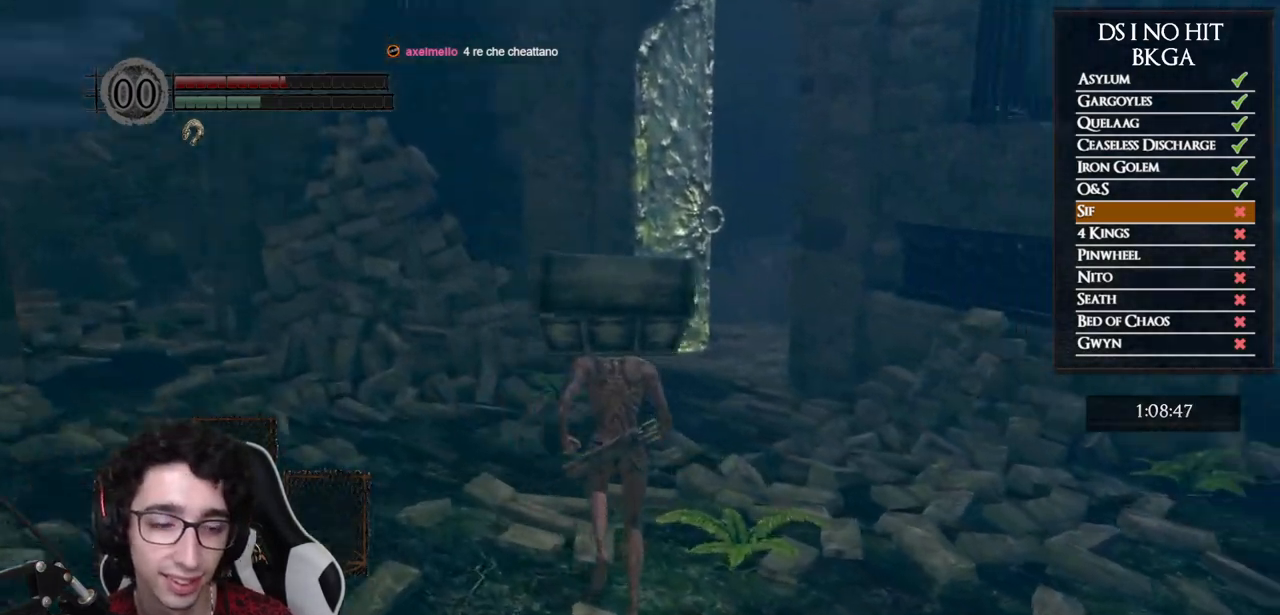
{"buttons": ["B"], "left_stick": "up", "right_stick": "center", "events": [[83, "right_stick", "center"], [200, "B", "down"]]}
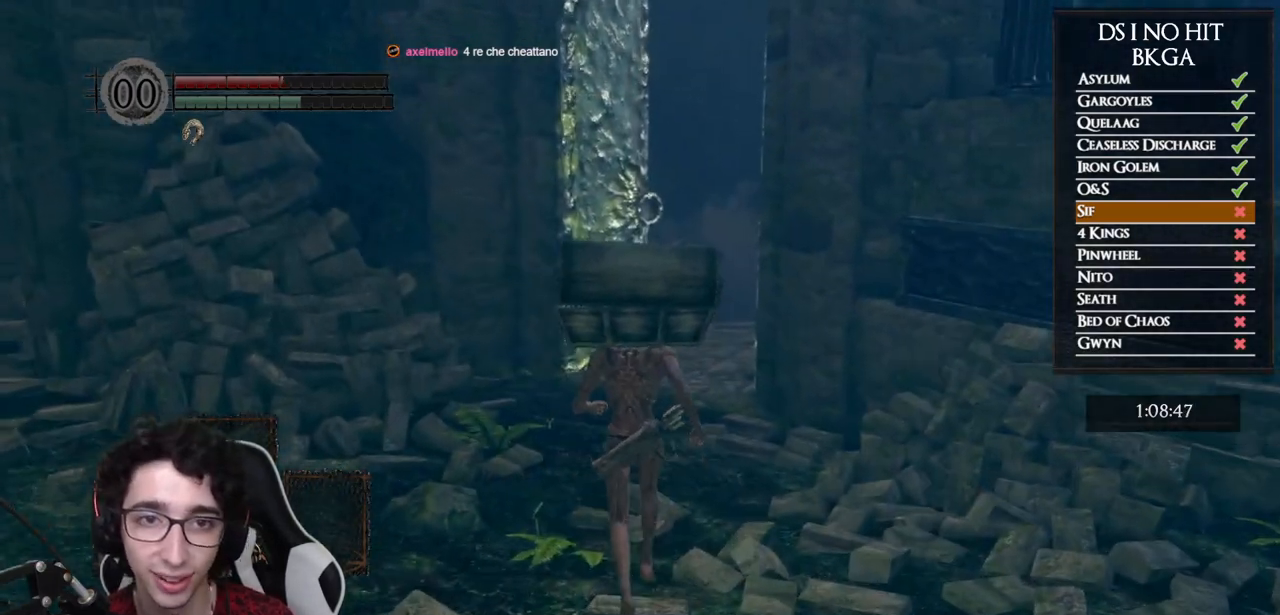
{"buttons": ["B"], "left_stick": "up", "right_stick": "down-right", "events": [[233, "right_stick", "down"], [367, "right_stick", "center"], [450, "right_stick", "down-right"]]}
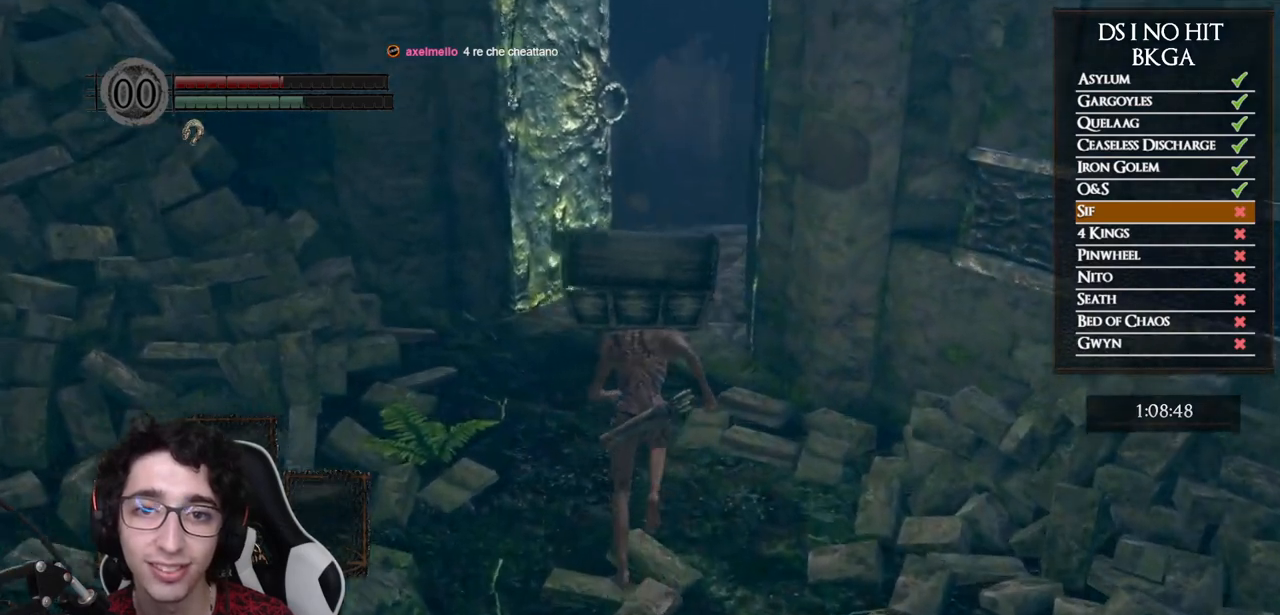
{"buttons": ["B"], "left_stick": "up", "right_stick": "center", "events": [[83, "right_stick", "center"]]}
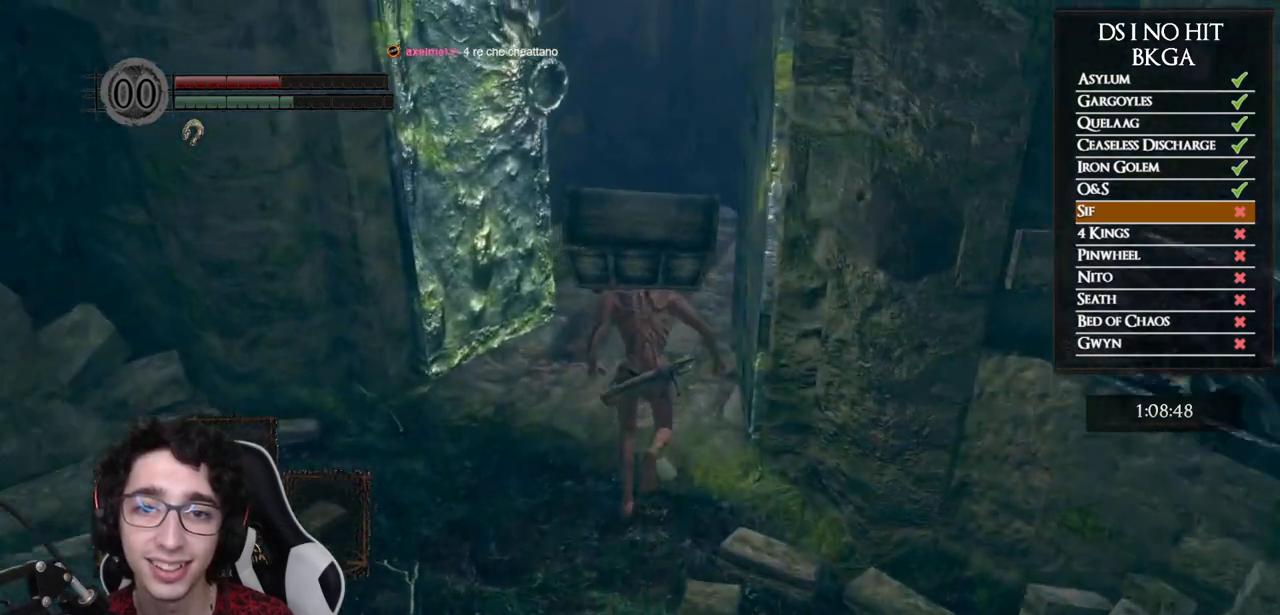
{"buttons": ["B"], "left_stick": "up", "right_stick": "center", "events": [[50, "right_stick", "down"], [167, "right_stick", "center"]]}
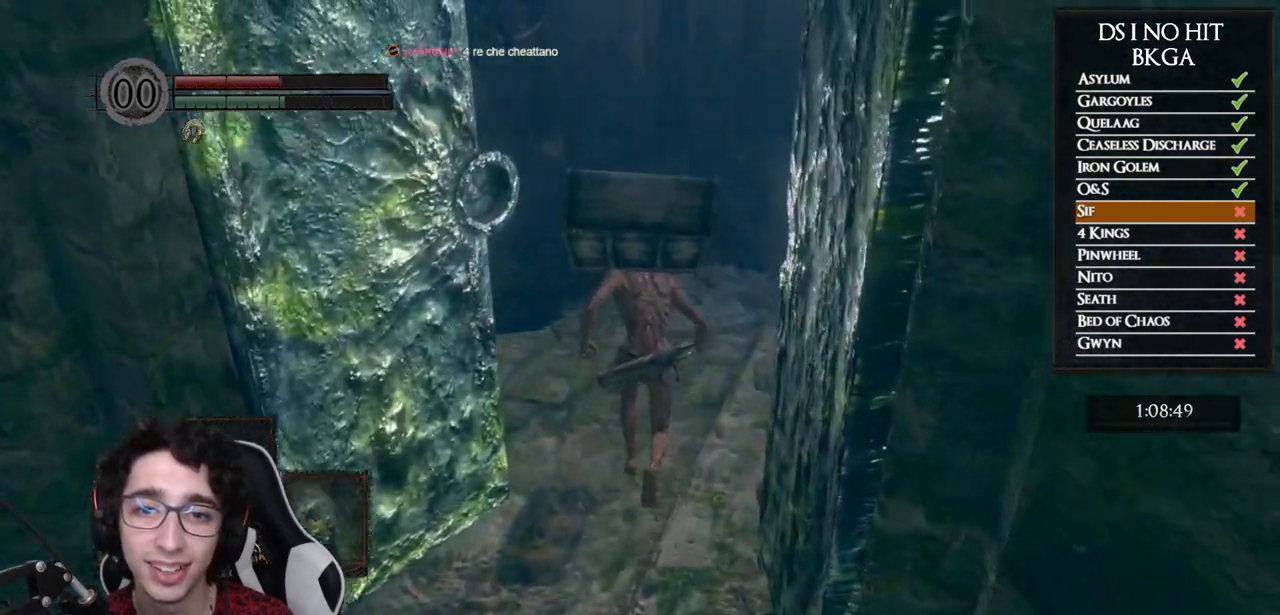
{"buttons": ["B"], "left_stick": "up", "right_stick": "center", "events": []}
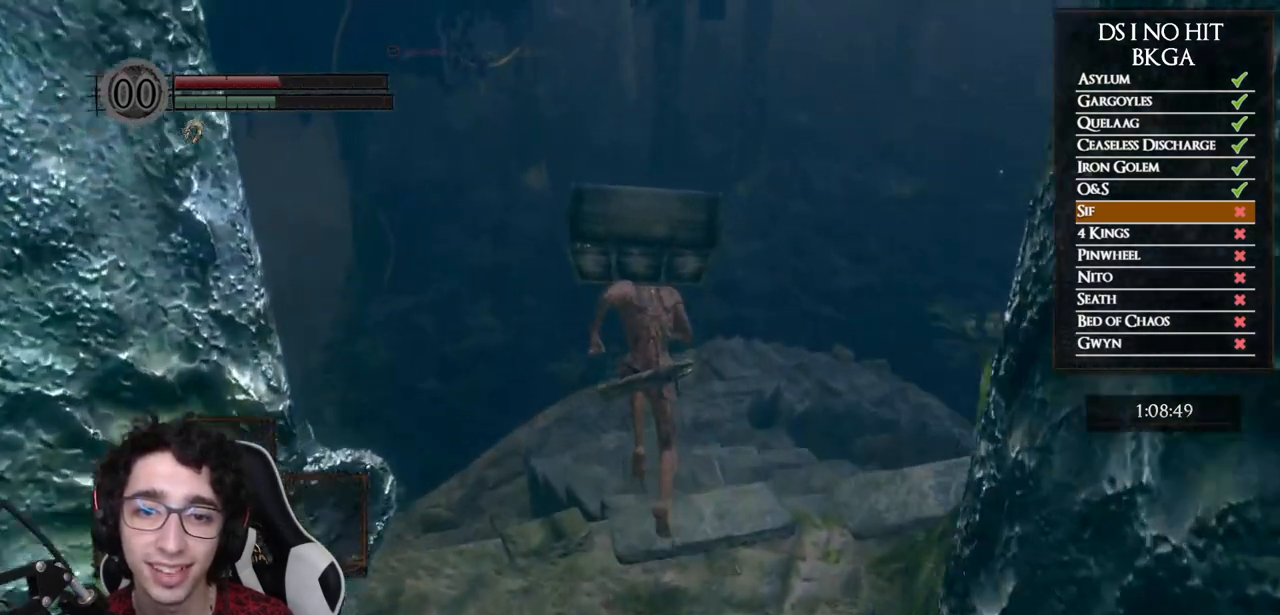
{"buttons": ["B"], "left_stick": "up", "right_stick": "center", "events": []}
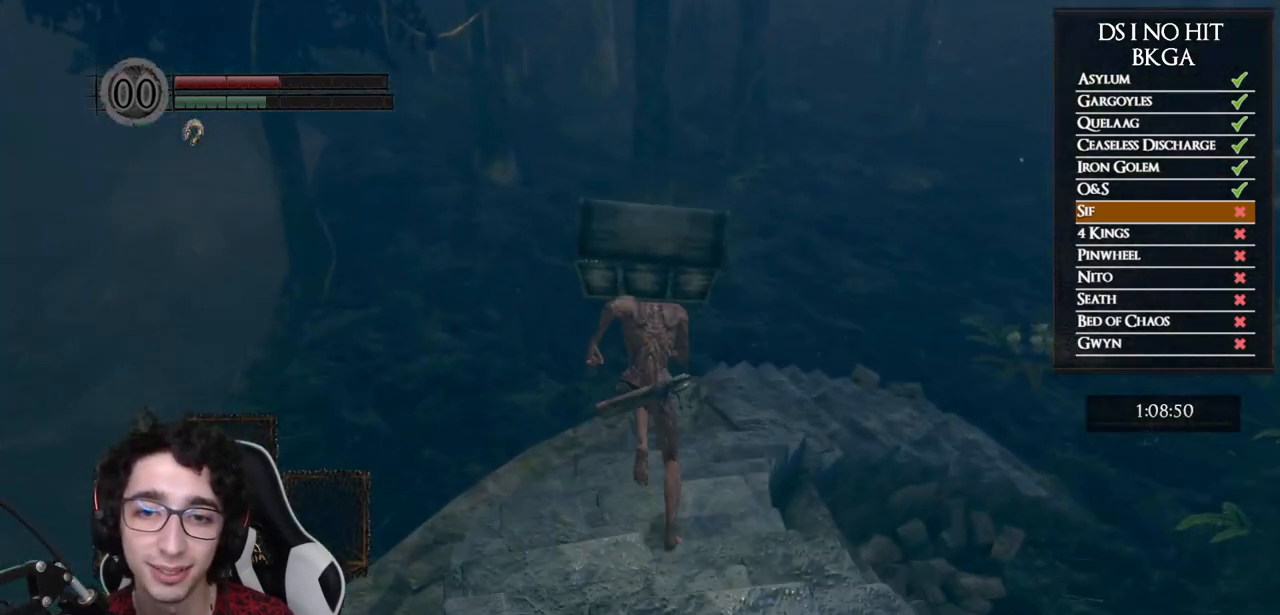
{"buttons": ["B"], "left_stick": "up", "right_stick": "center", "events": []}
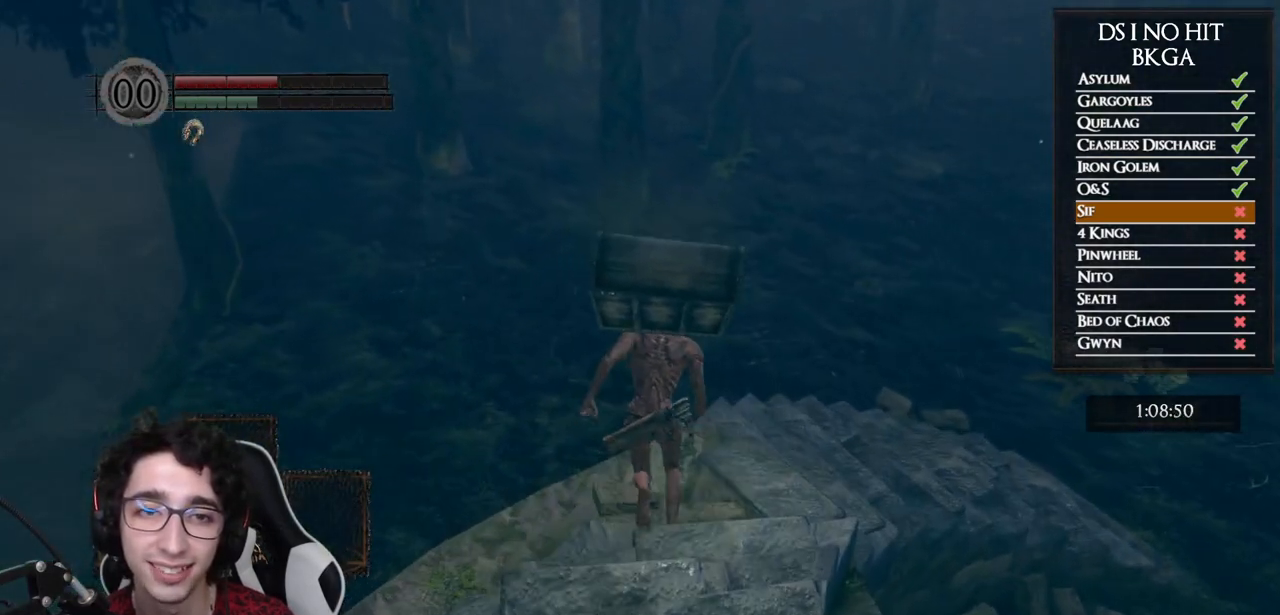
{"buttons": ["B"], "left_stick": "up", "right_stick": "center", "events": [[167, "B", "up"], [283, "B", "down"], [350, "B", "up"], [433, "B", "down"]]}
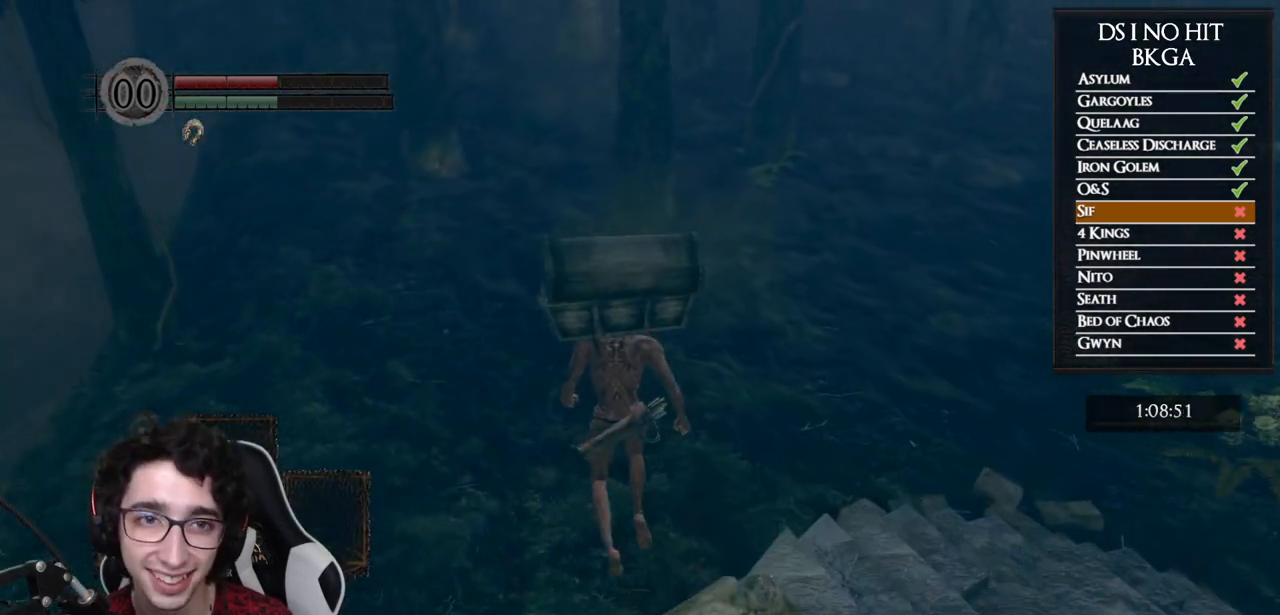
{"buttons": [], "left_stick": "up", "right_stick": "center", "events": [[17, "B", "up"], [250, "right_stick", "up"], [350, "right_stick", "center"]]}
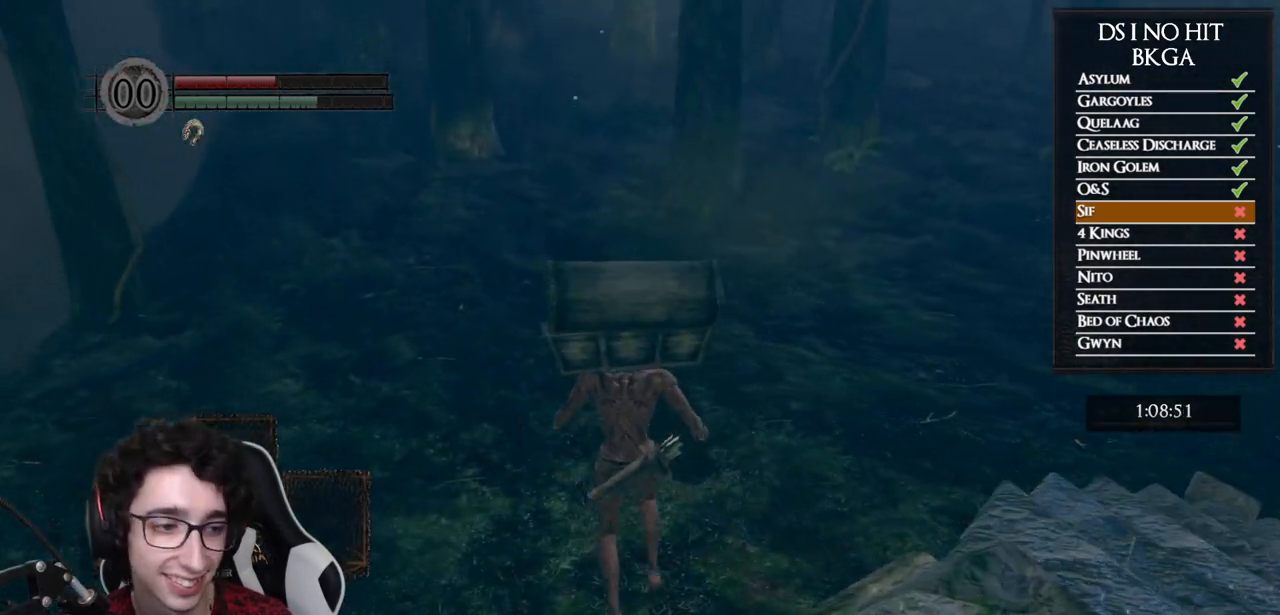
{"buttons": ["B"], "left_stick": "up", "right_stick": "center", "events": [[67, "B", "down"], [133, "B", "up"], [200, "B", "down"]]}
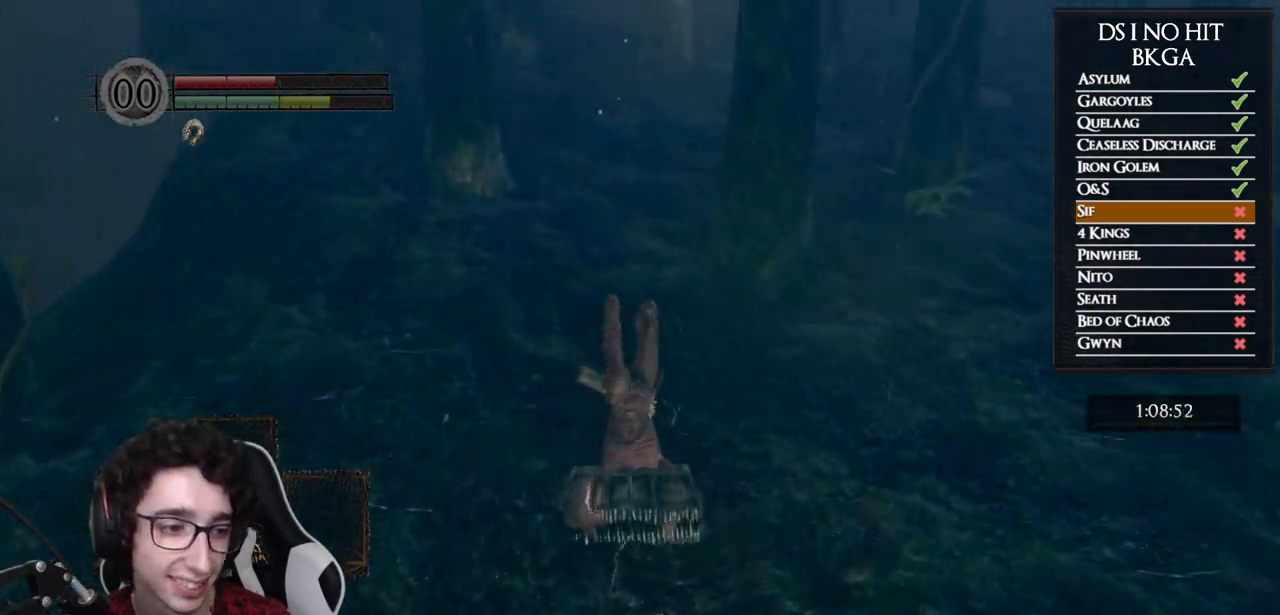
{"buttons": ["B"], "left_stick": "up", "right_stick": "center", "events": []}
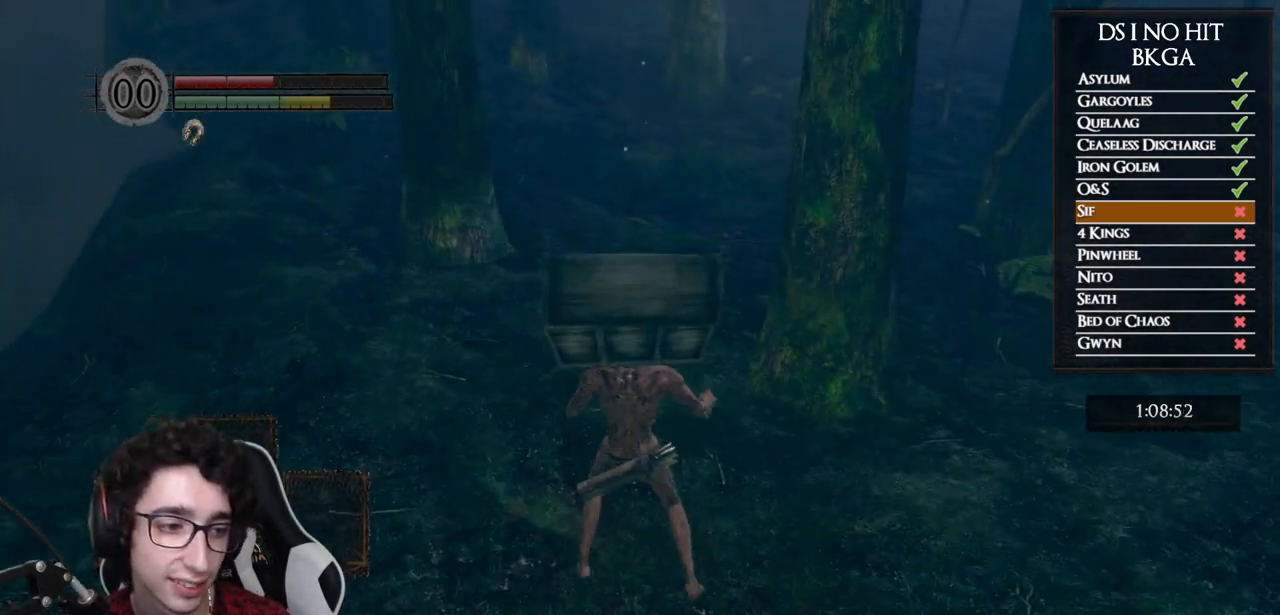
{"buttons": ["B"], "left_stick": "up", "right_stick": "center", "events": []}
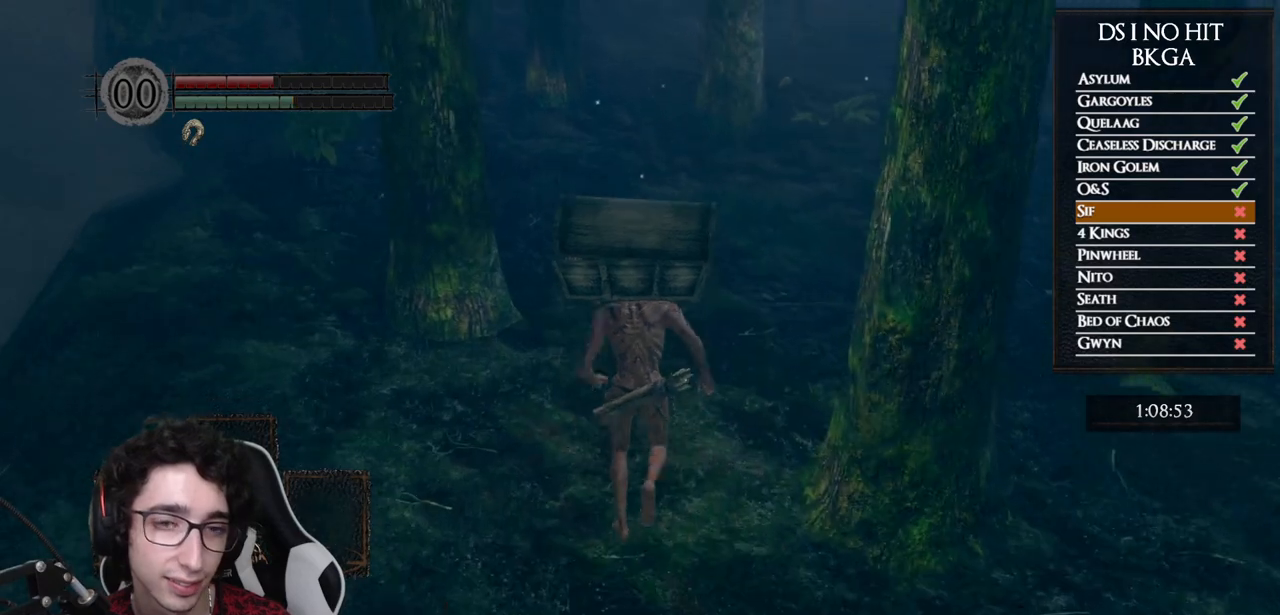
{"buttons": ["B"], "left_stick": "up", "right_stick": "center", "events": []}
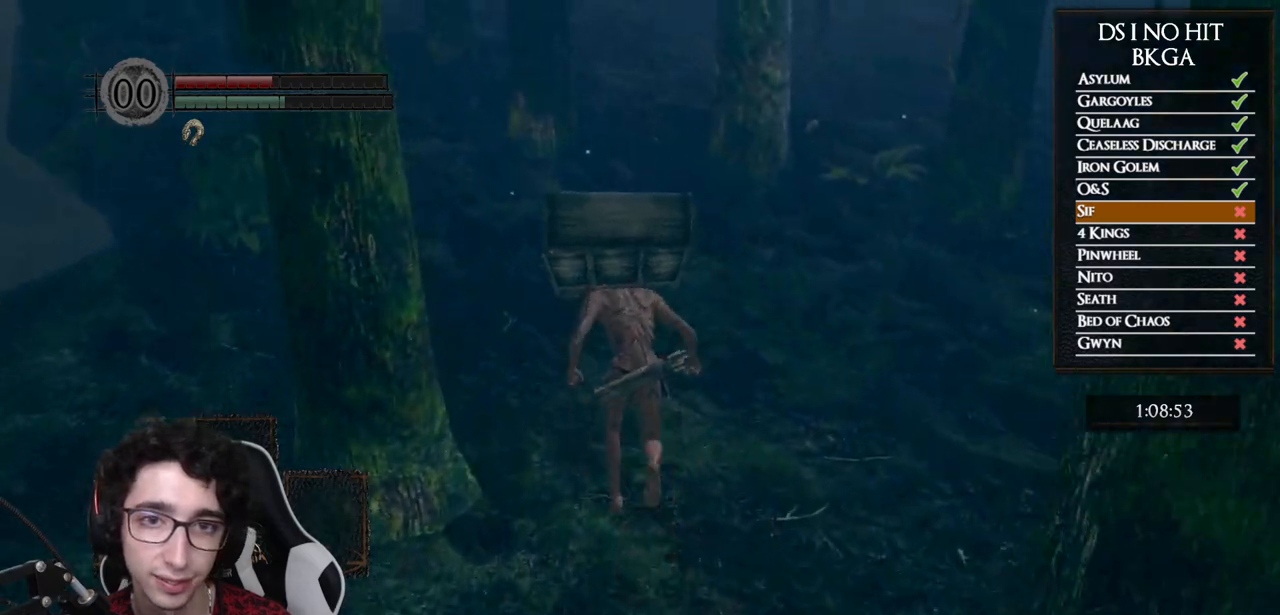
{"buttons": ["B"], "left_stick": "up", "right_stick": "center", "events": []}
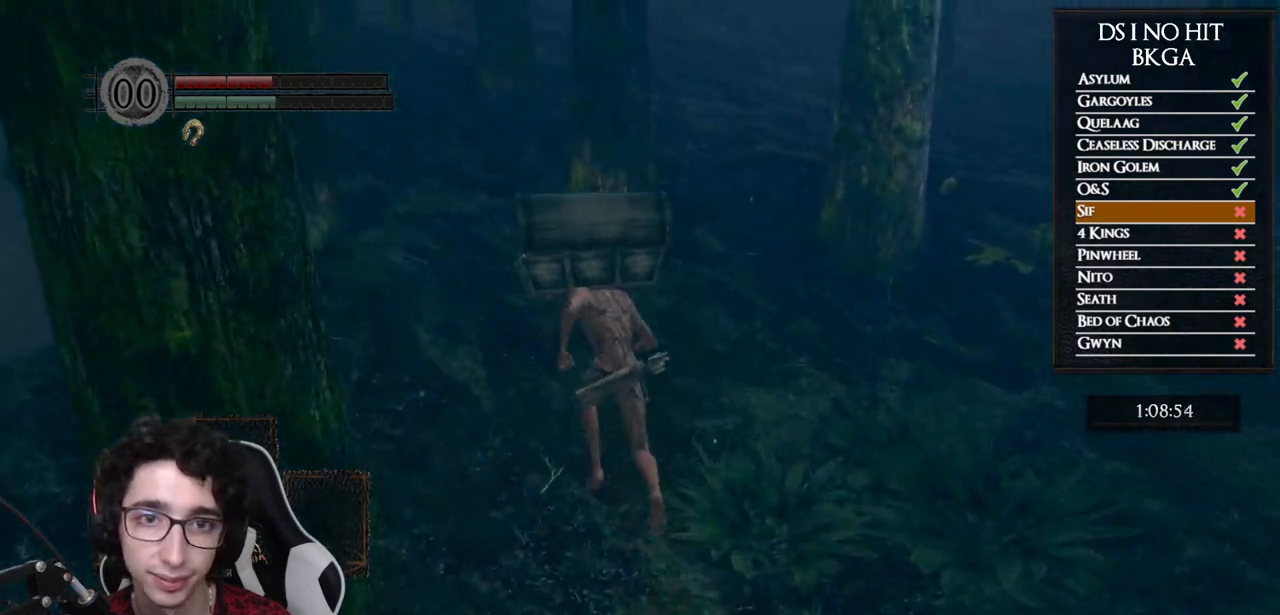
{"buttons": ["B"], "left_stick": "up", "right_stick": "center", "events": []}
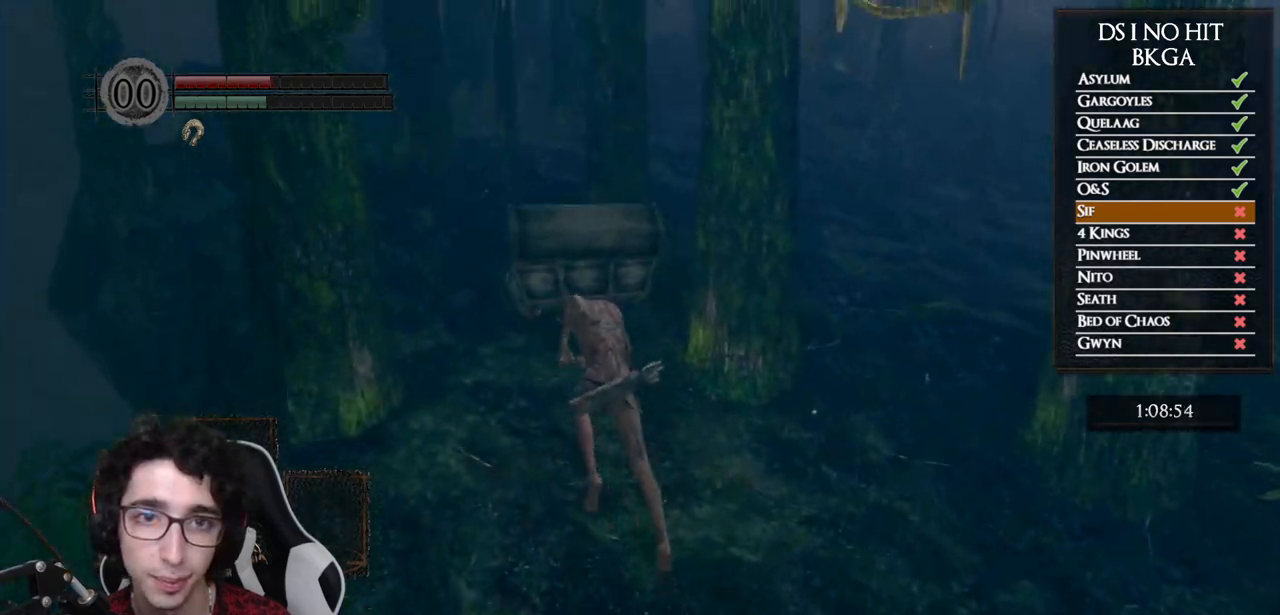
{"buttons": ["B"], "left_stick": "up", "right_stick": "center", "events": []}
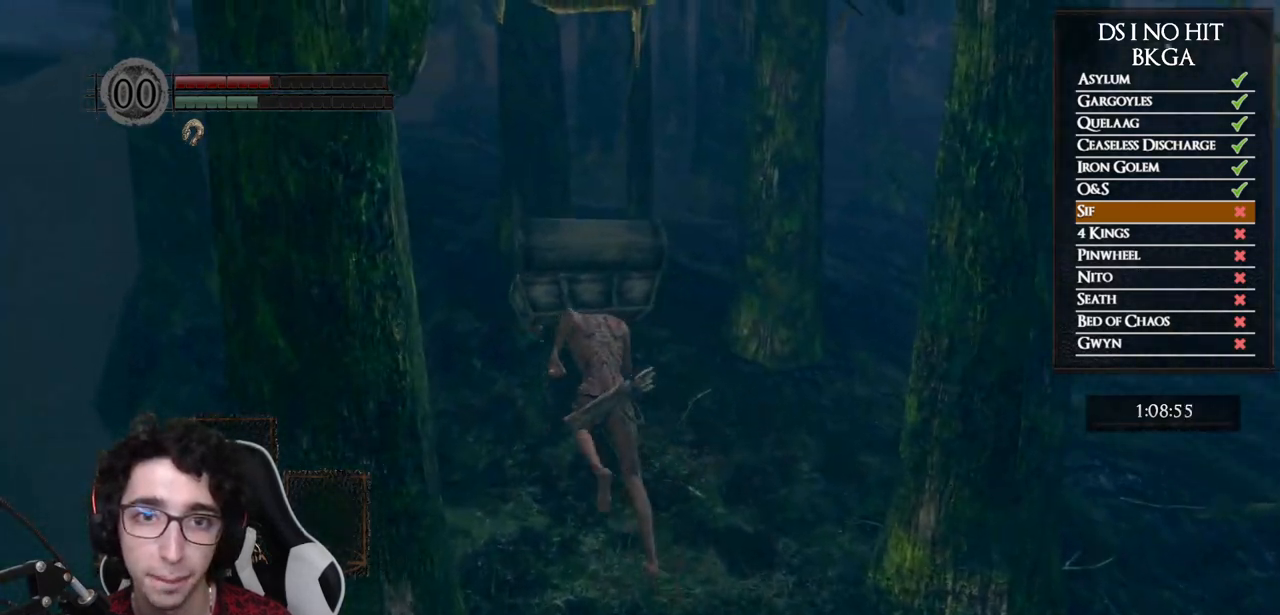
{"buttons": ["B"], "left_stick": "up", "right_stick": "center", "events": []}
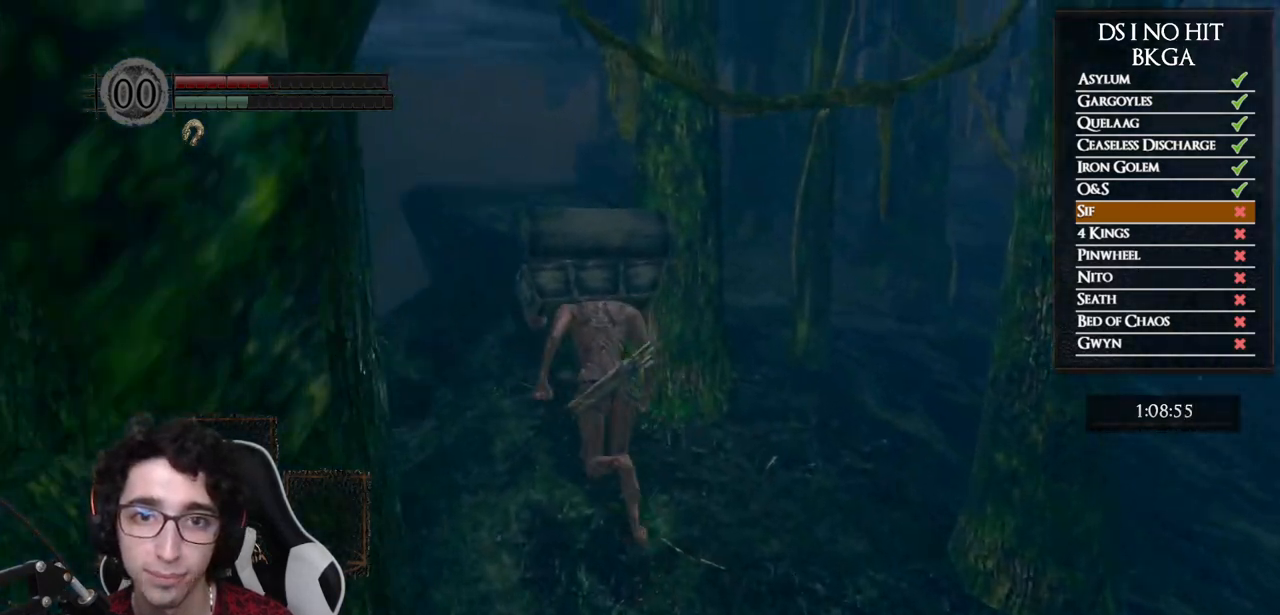
{"buttons": ["B"], "left_stick": "up", "right_stick": "center", "events": []}
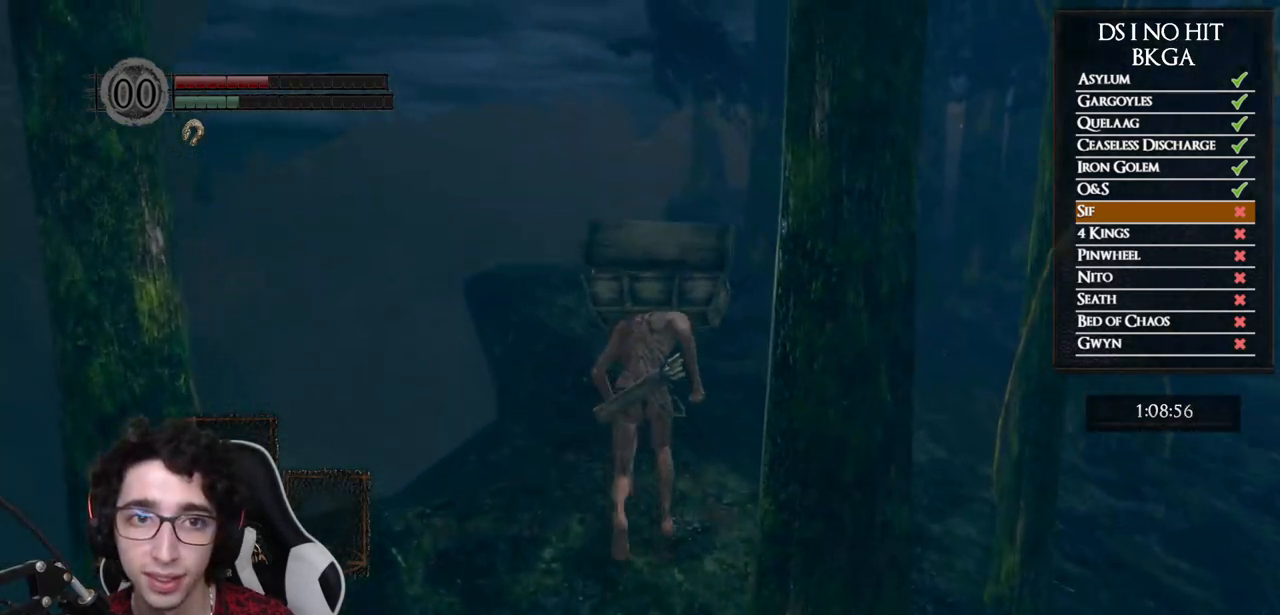
{"buttons": ["B"], "left_stick": "up", "right_stick": "center", "events": []}
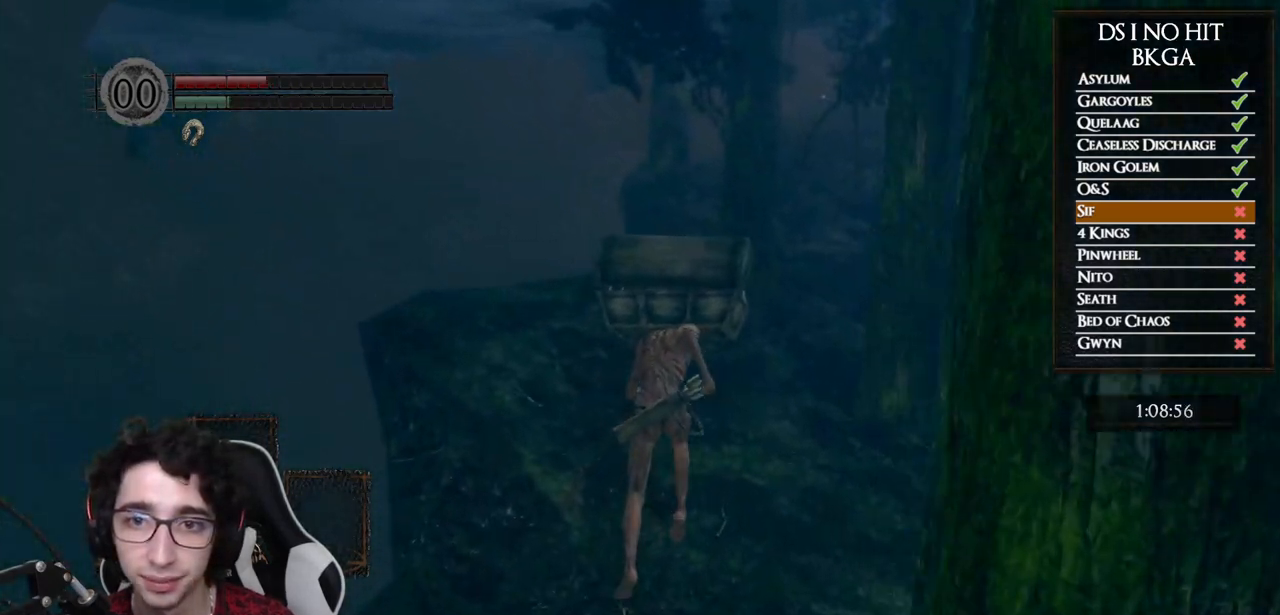
{"buttons": [], "left_stick": "up", "right_stick": "right", "events": [[300, "B", "up"], [450, "right_stick", "right"]]}
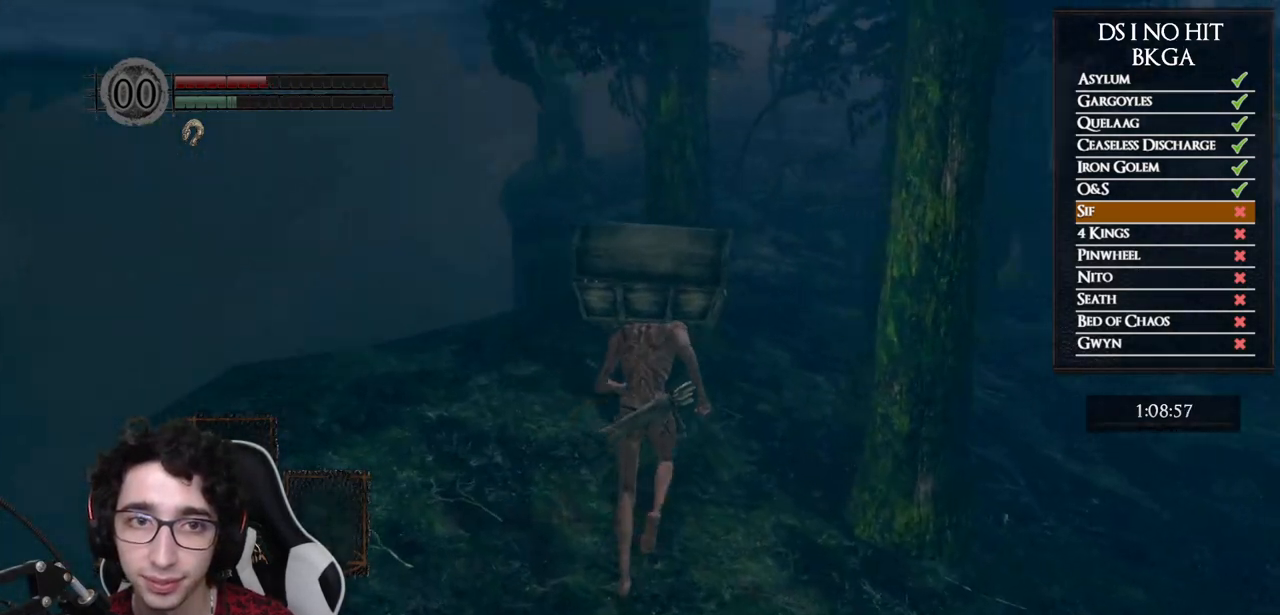
{"buttons": ["B"], "left_stick": "up", "right_stick": "center", "events": [[283, "right_stick", "center"], [467, "B", "down"]]}
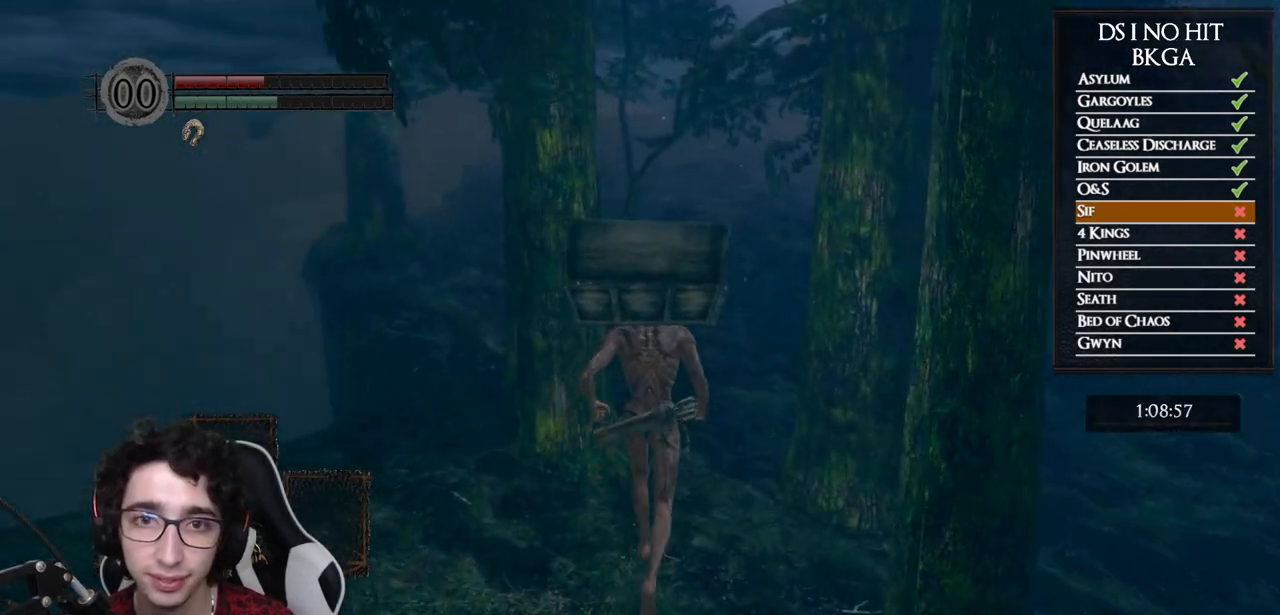
{"buttons": ["B"], "left_stick": "up", "right_stick": "center", "events": []}
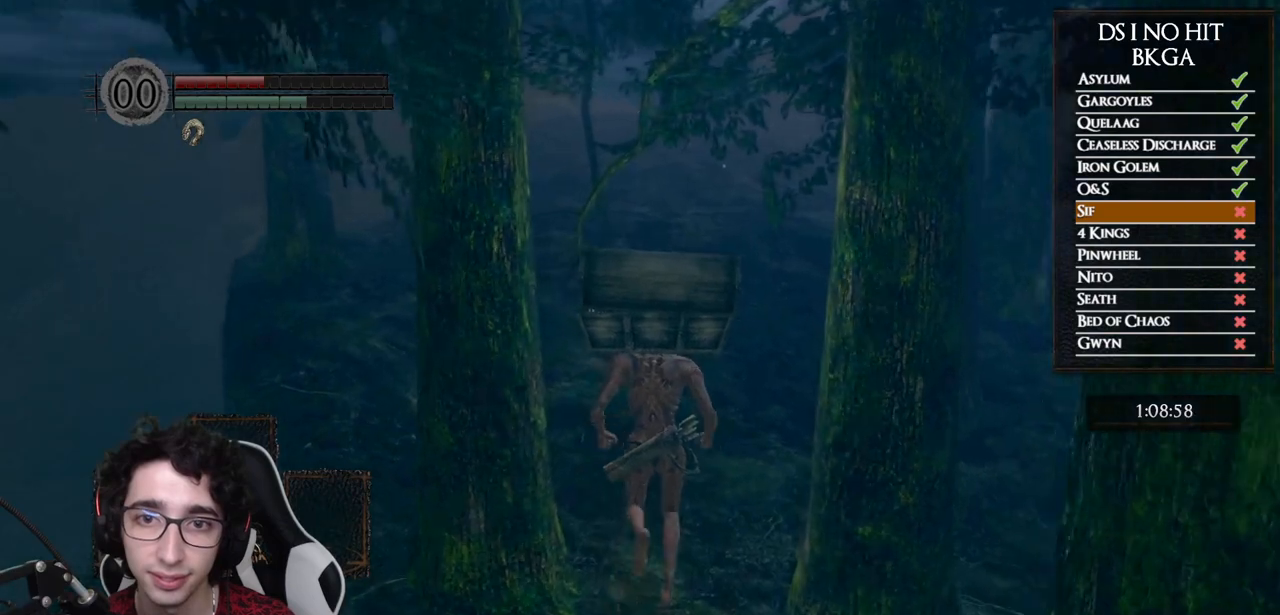
{"buttons": ["B"], "left_stick": "up", "right_stick": "center", "events": []}
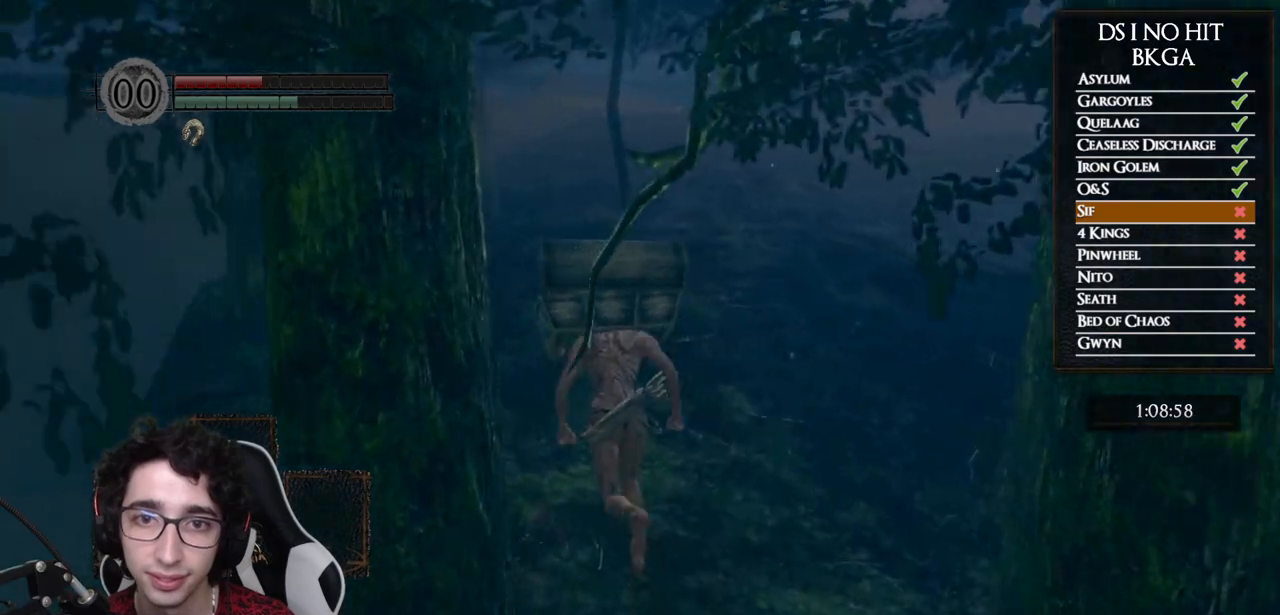
{"buttons": ["B"], "left_stick": "up", "right_stick": "right", "events": [[150, "right_stick", "right"]]}
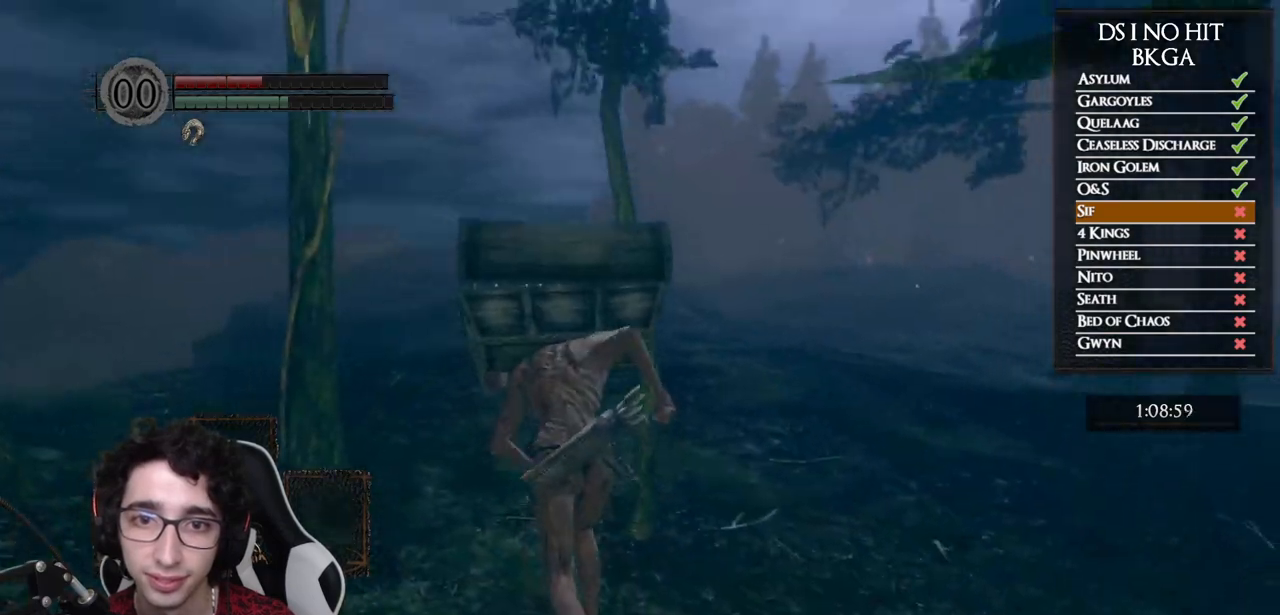
{"buttons": ["B"], "left_stick": "up", "right_stick": "right", "events": []}
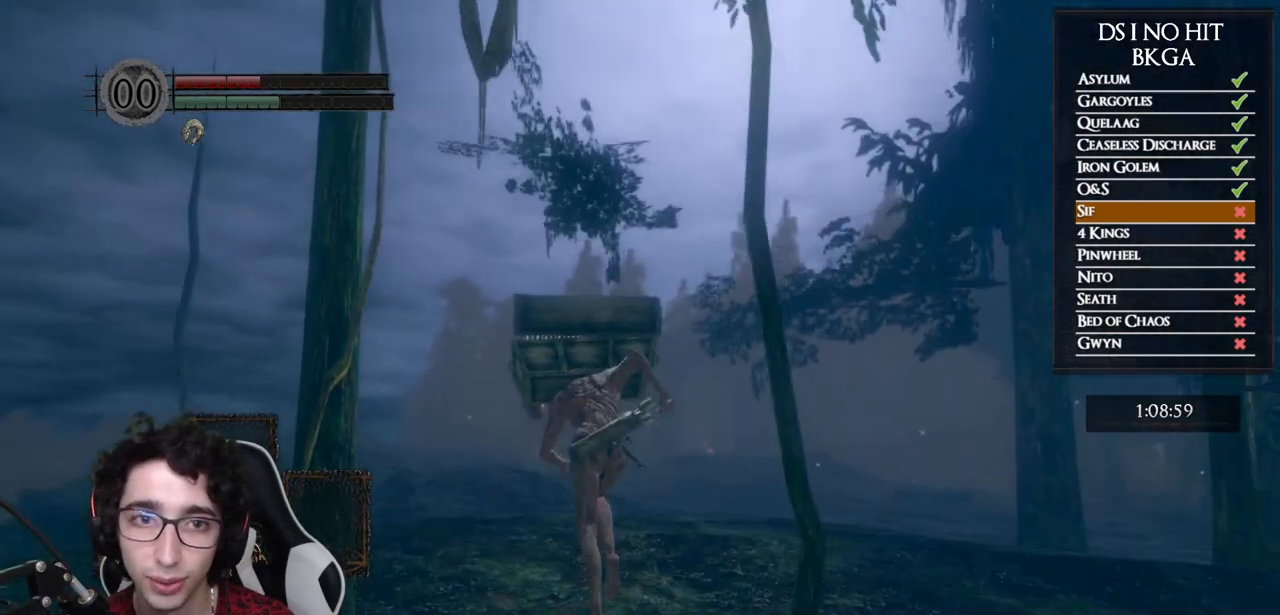
{"buttons": ["B"], "left_stick": "up", "right_stick": "center", "events": [[100, "right_stick", "center"], [333, "right_stick", "down-right"], [450, "right_stick", "center"]]}
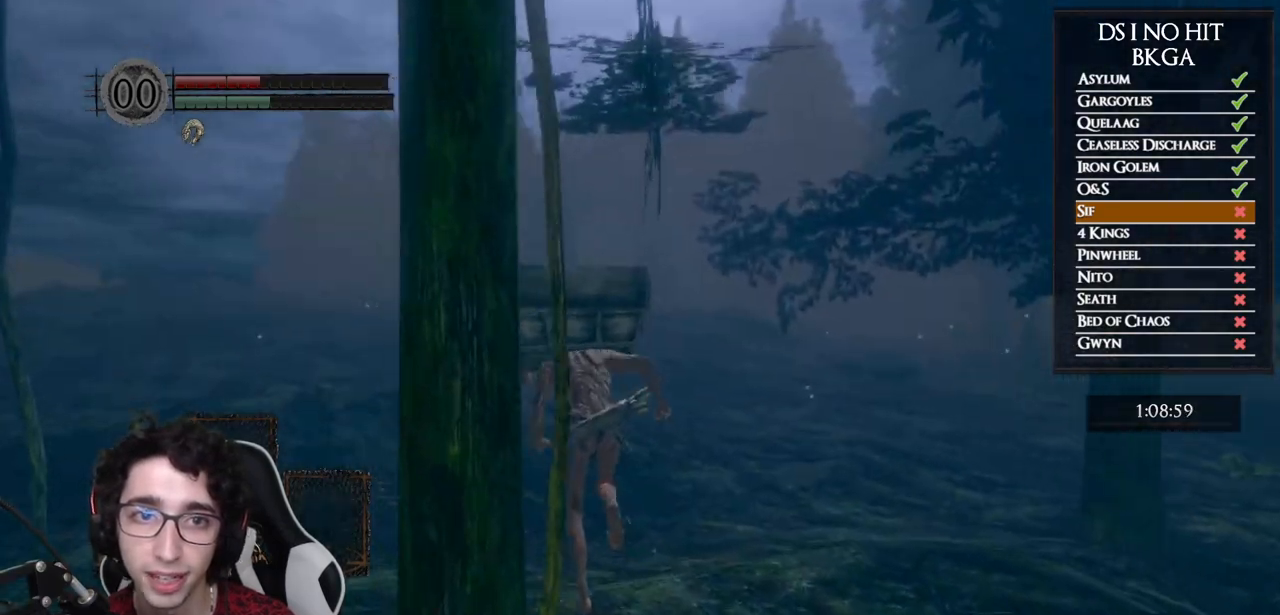
{"buttons": [], "left_stick": "up", "right_stick": "center", "events": [[483, "B", "up"]]}